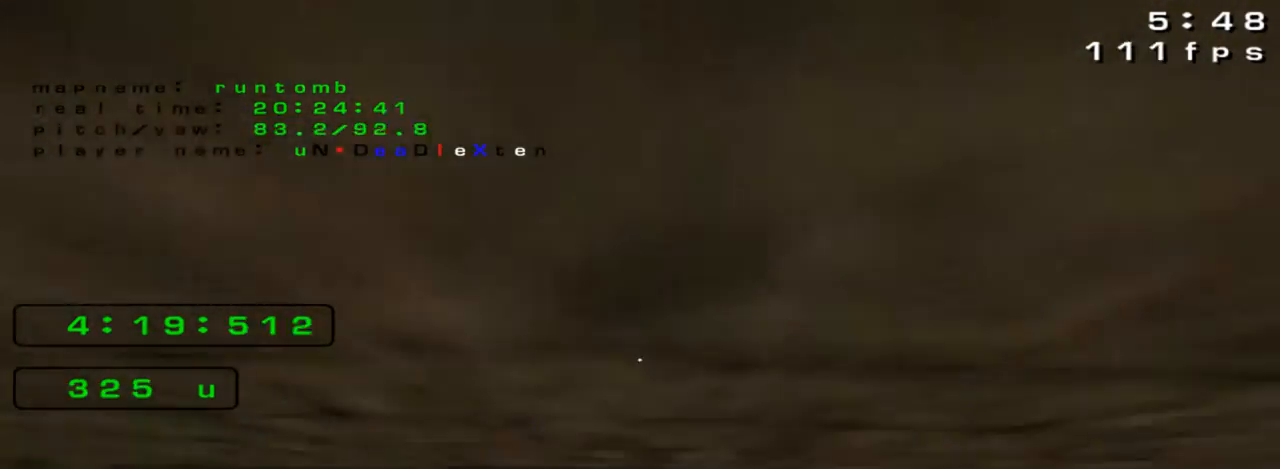
Gameplay with keyboard; each line is a JSON object with the keys held at the frame after it. "events" lists presses ("down") and releases ("up") of "down", "jump", "left", "right" and "up" between this image and that frame as [ms after this image, input, new state], when the widget could be followed in between. No other keys are recorded. Mouse input is not recorded. Key names are as the overlay labels them; some are game actions (e.g. jump) rather than physical keys.
{"keys": ["left", "up"], "events": [[100, "jump", "up"], [200, "left", "down"], [367, "left", "up"], [500, "left", "down"]]}
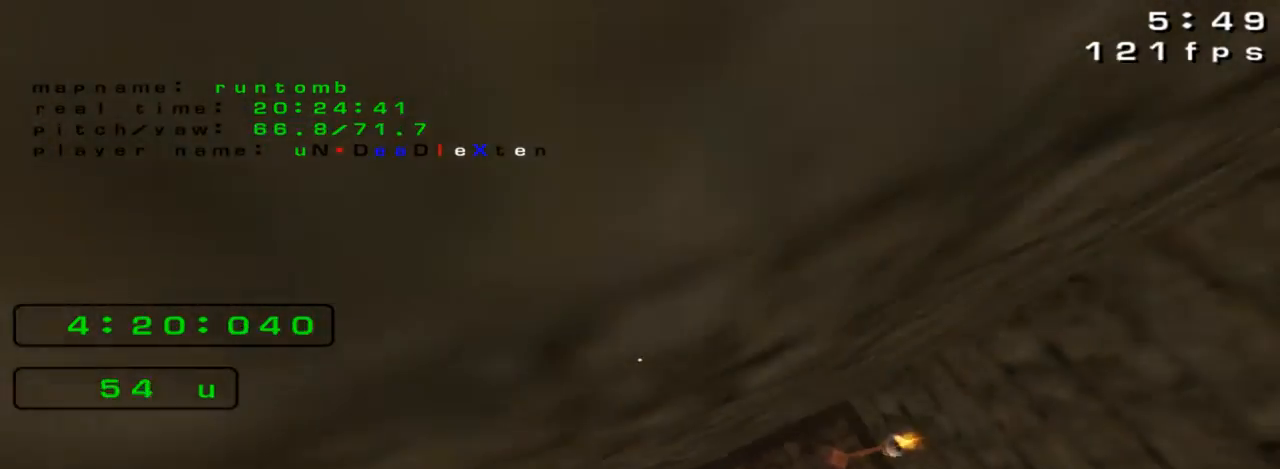
{"keys": ["up"], "events": [[200, "left", "up"]]}
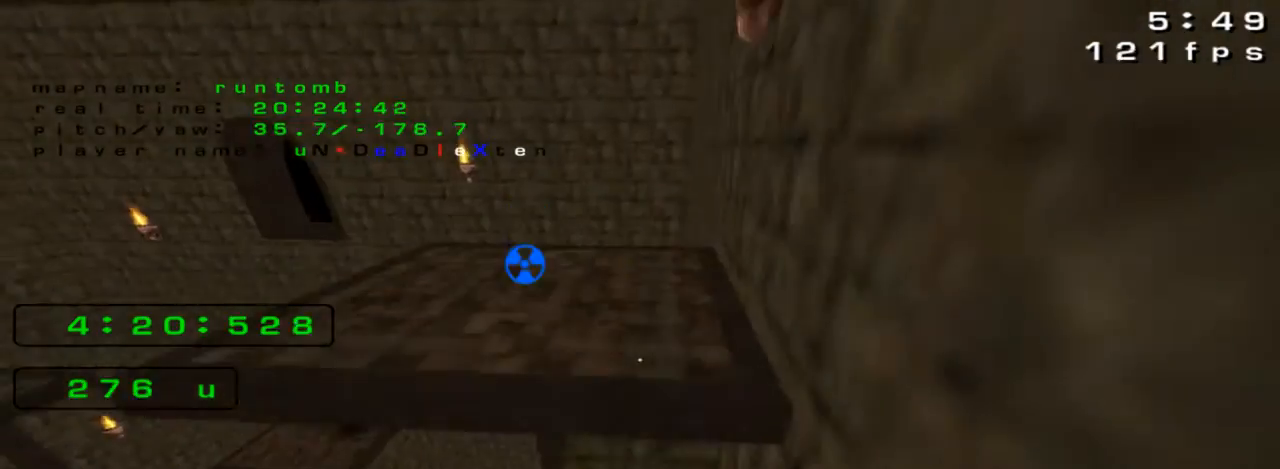
{"keys": ["down", "left"], "events": [[333, "up", "up"], [400, "left", "down"], [500, "down", "down"]]}
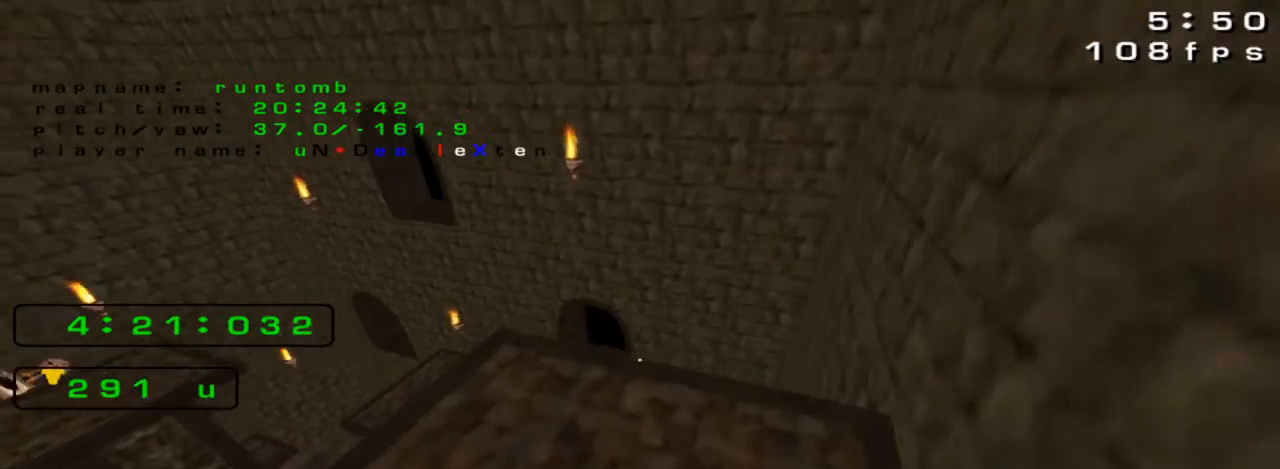
{"keys": []}
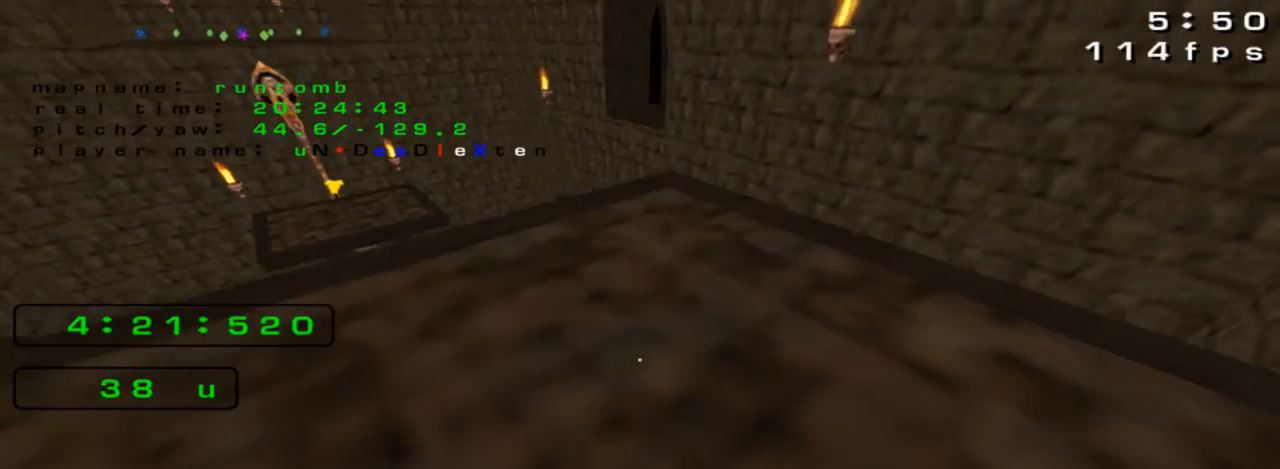
{"keys": [], "events": []}
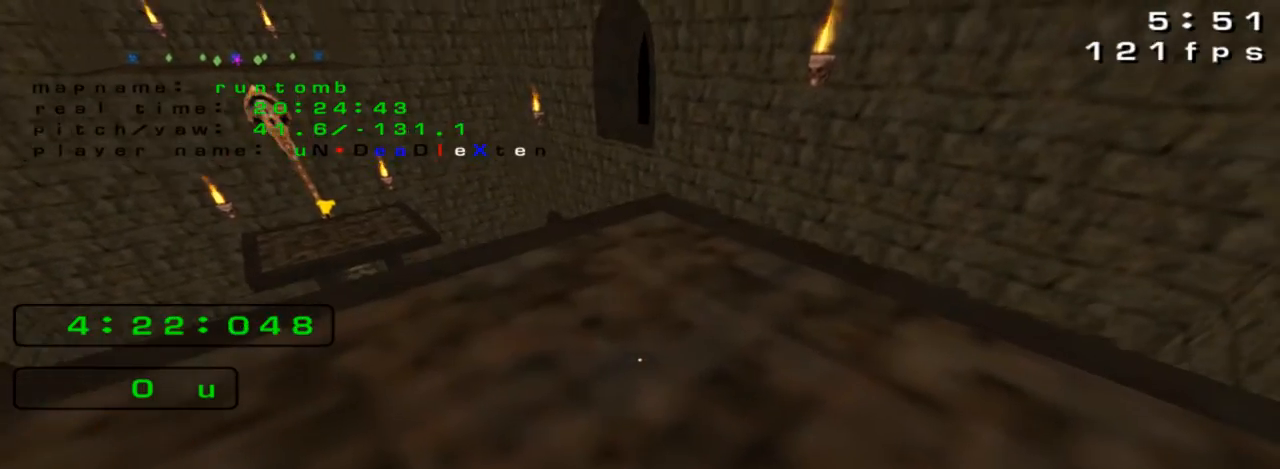
{"keys": [], "events": [[167, "left", "down"], [233, "up", "down"], [300, "left", "up"], [400, "up", "up"]]}
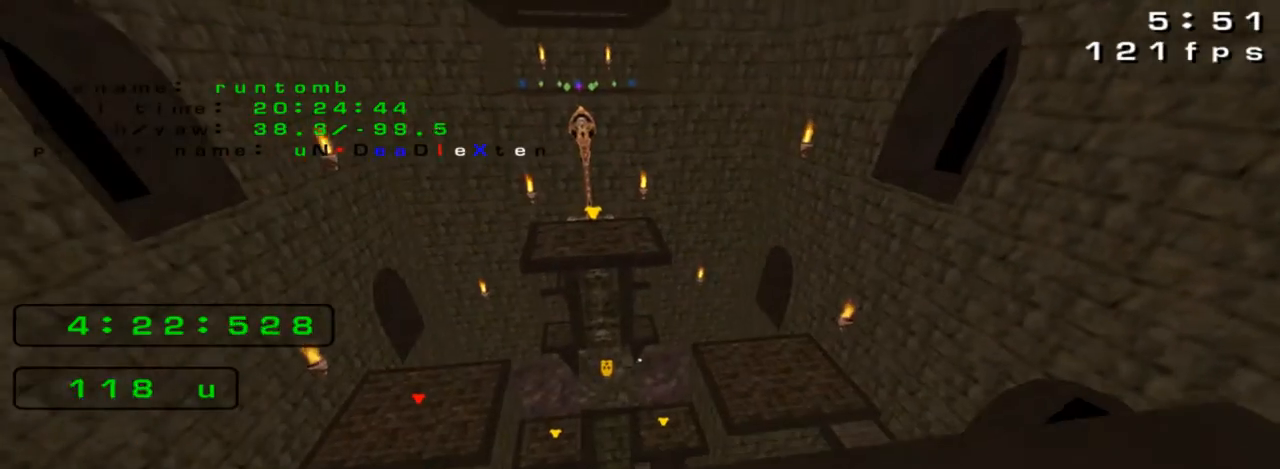
{"keys": ["left"], "events": [[467, "left", "down"]]}
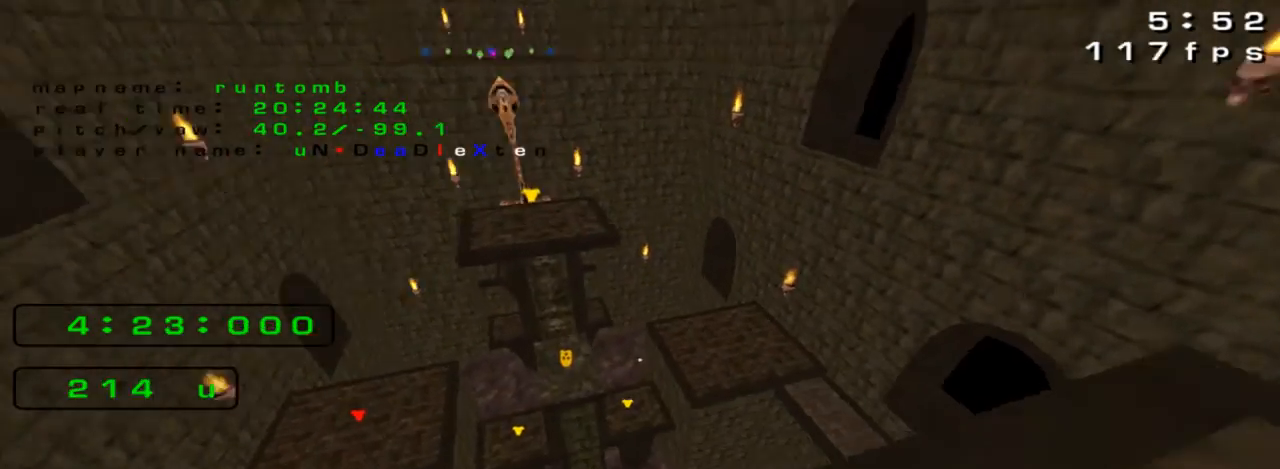
{"keys": ["up"], "events": [[67, "left", "up"], [100, "down", "down"], [167, "down", "up"], [467, "up", "down"]]}
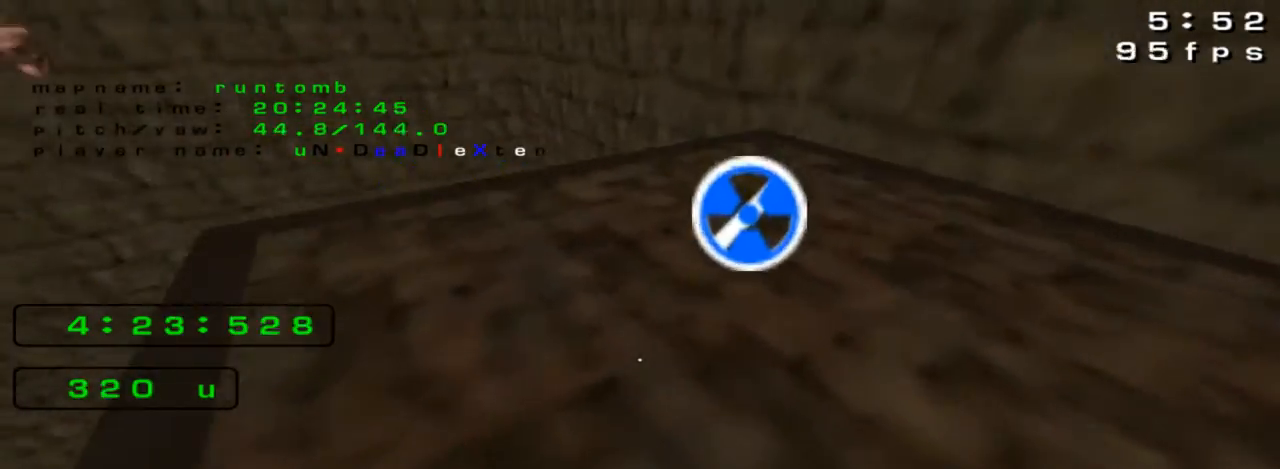
{"keys": ["left", "up"], "events": [[67, "left", "down"], [367, "jump", "down"], [400, "jump", "up"]]}
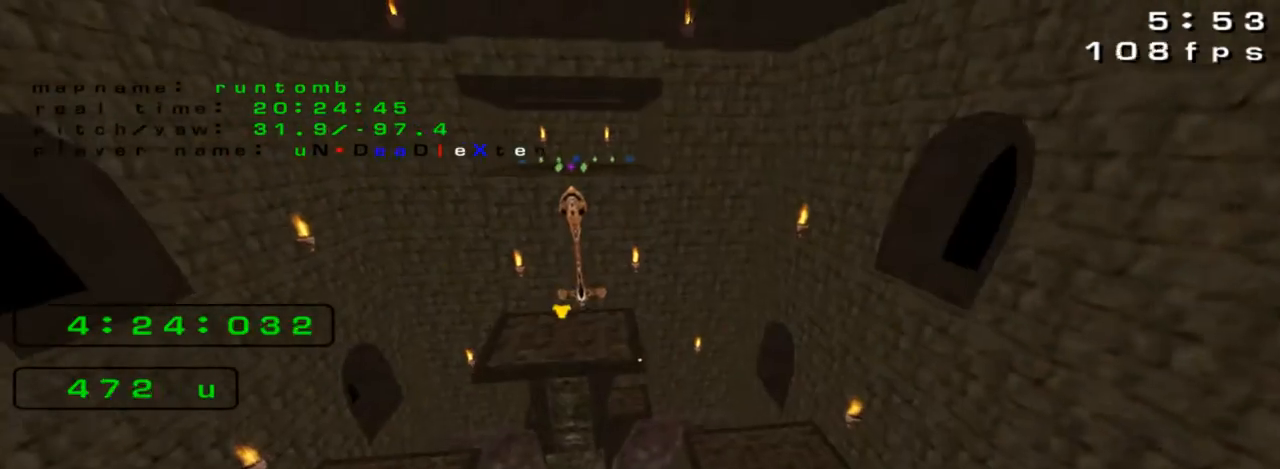
{"keys": ["left", "up"], "events": []}
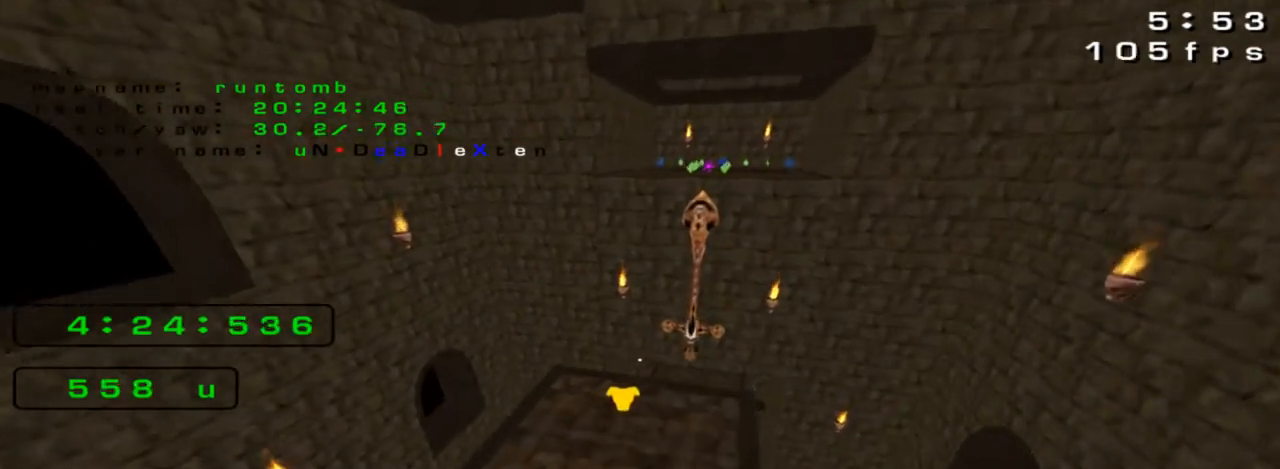
{"keys": ["left"], "events": [[400, "up", "up"]]}
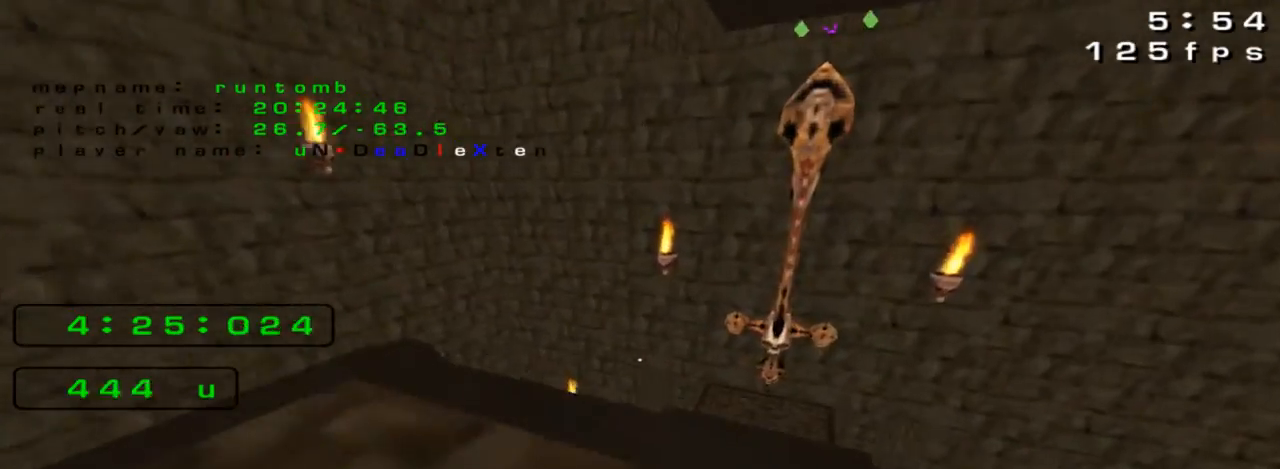
{"keys": [], "events": [[100, "left", "up"]]}
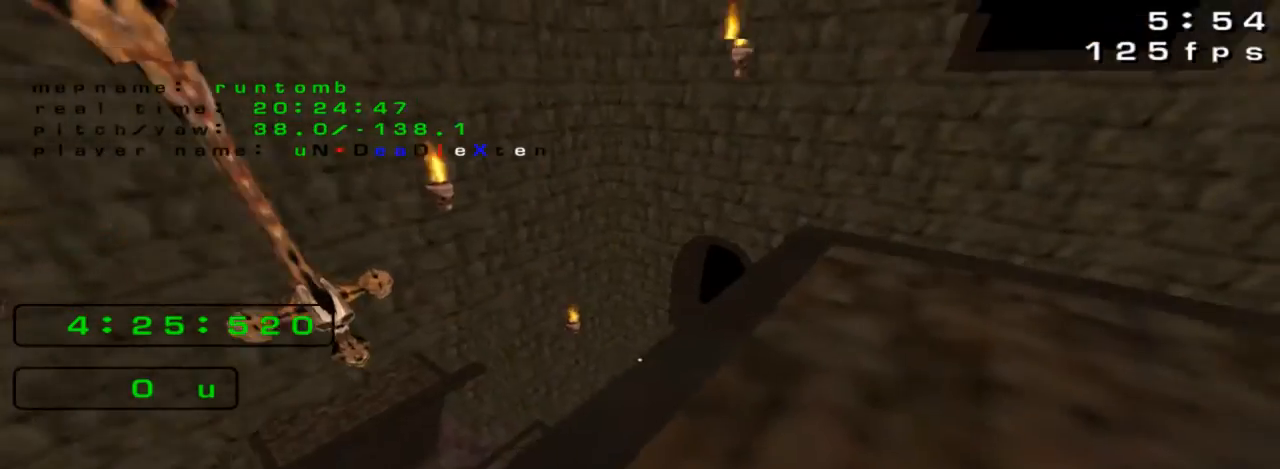
{"keys": [], "events": [[167, "right", "down"], [267, "right", "up"]]}
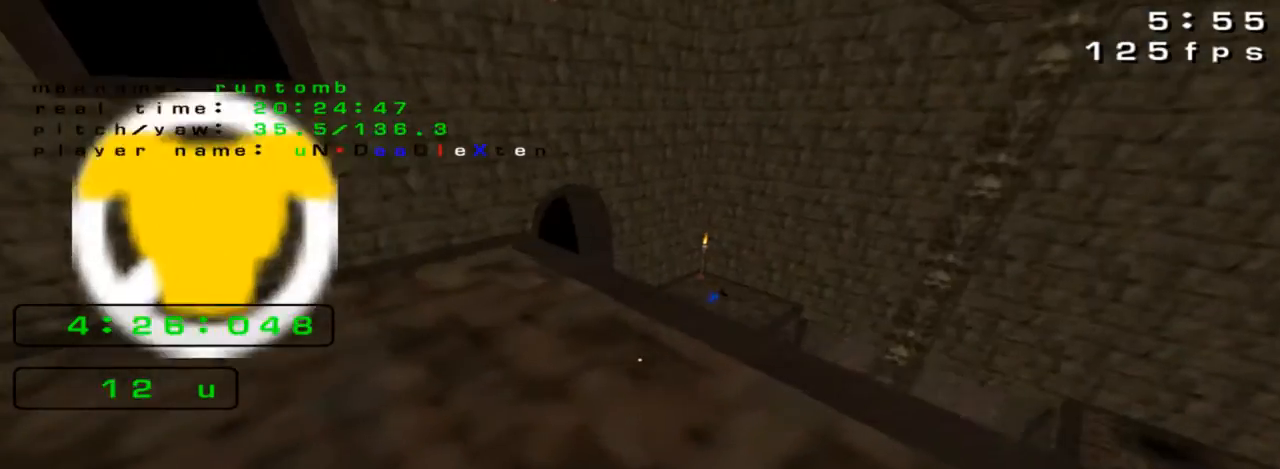
{"keys": ["up"], "events": [[400, "right", "down"], [500, "right", "up"], [500, "up", "down"]]}
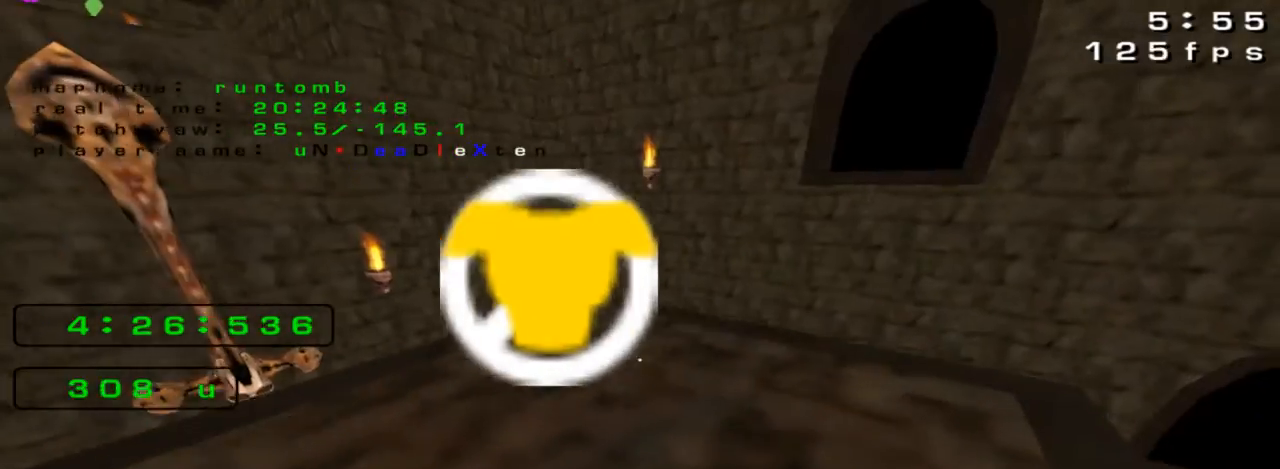
{"keys": [], "events": [[133, "left", "down"], [333, "left", "up"], [333, "up", "up"]]}
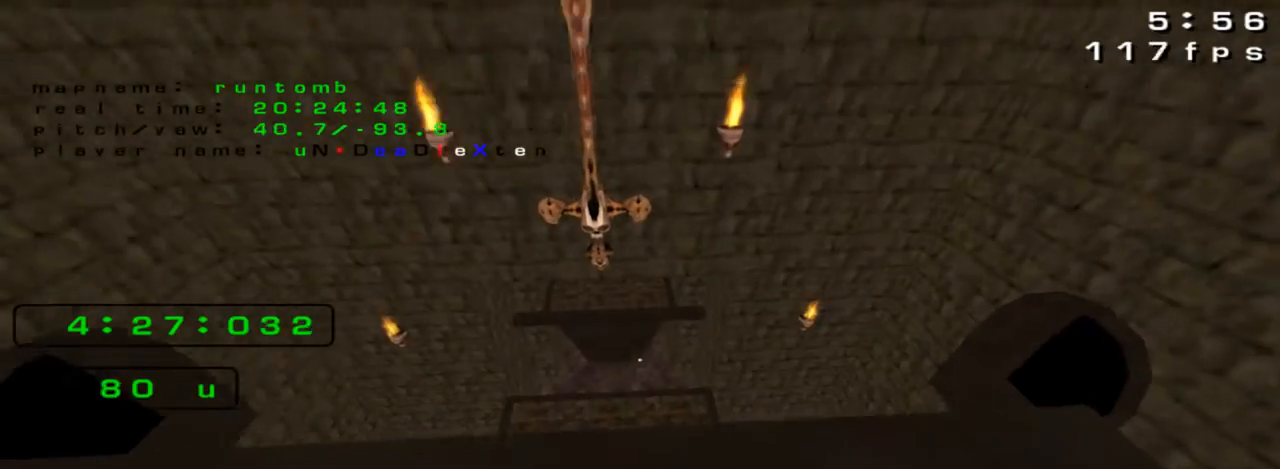
{"keys": [], "events": [[367, "left", "down"], [467, "left", "up"]]}
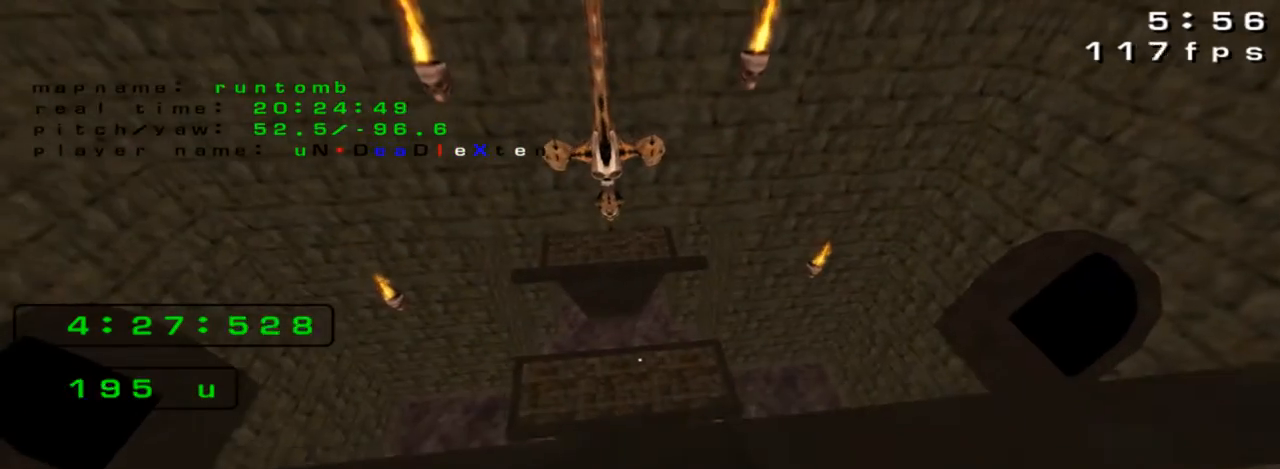
{"keys": [], "events": []}
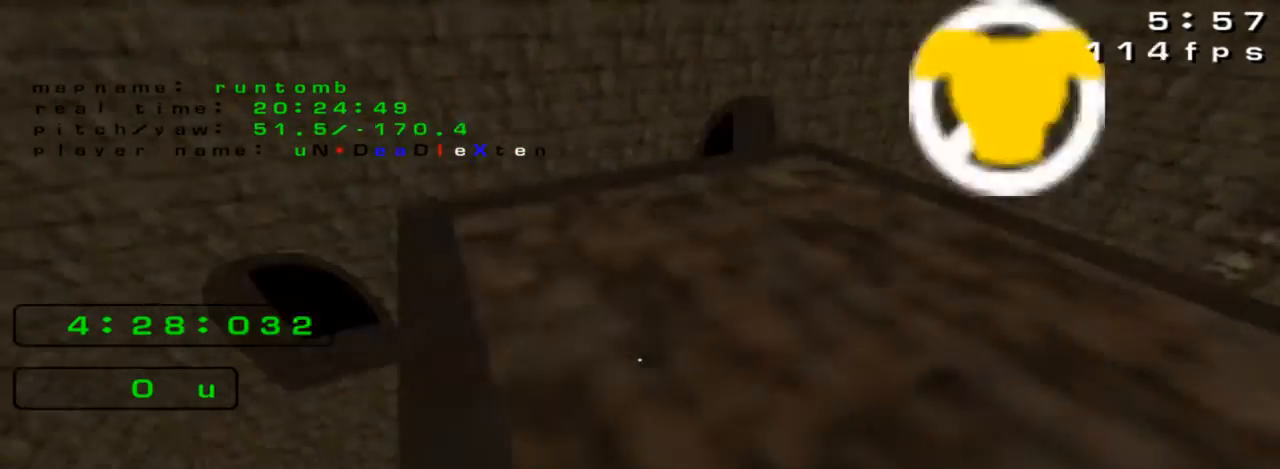
{"keys": ["up"], "events": [[367, "up", "down"]]}
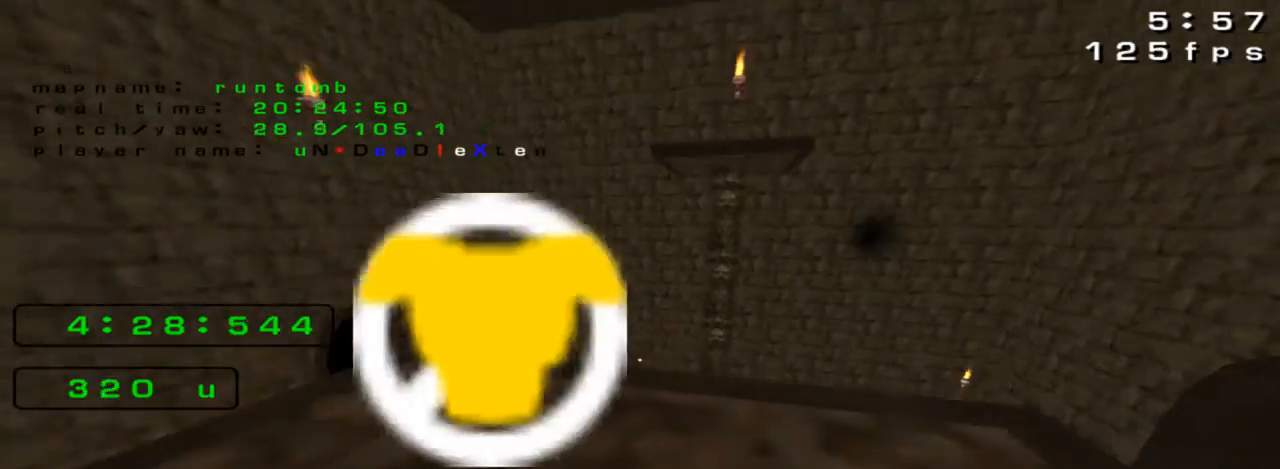
{"keys": ["up"], "events": [[67, "up", "up"], [433, "up", "down"]]}
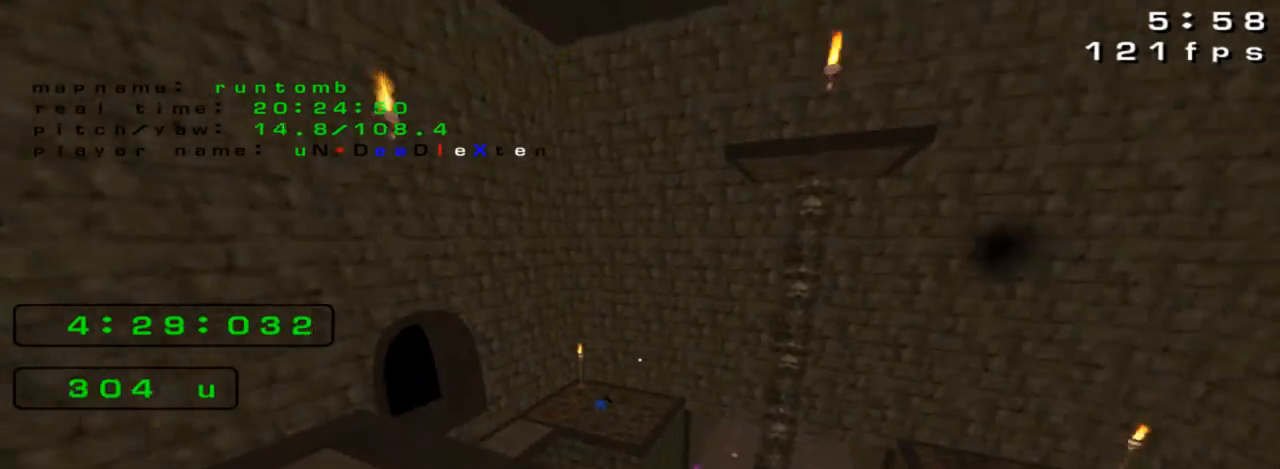
{"keys": [], "events": [[100, "up", "up"], [300, "left", "down"], [433, "left", "up"]]}
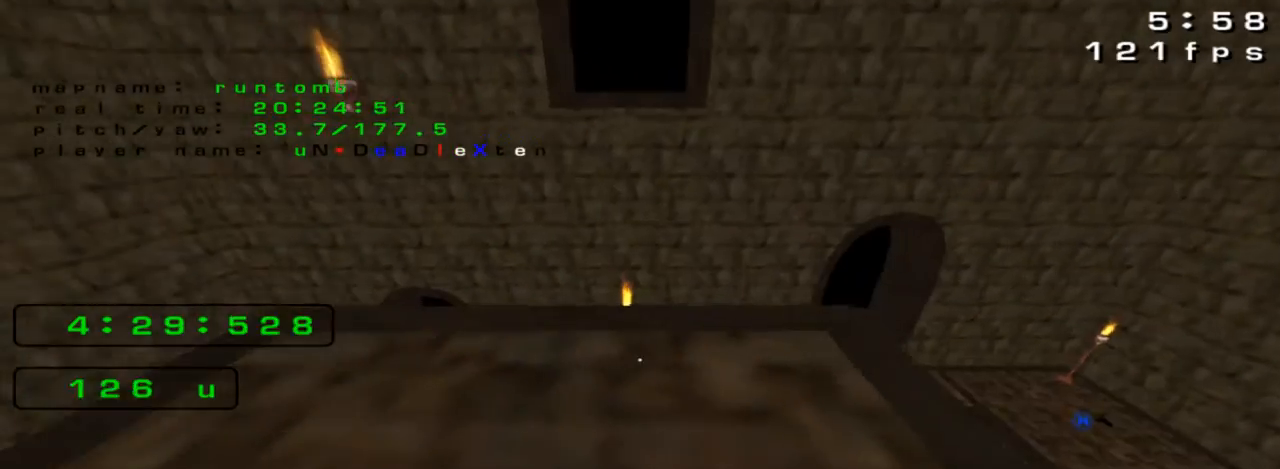
{"keys": [], "events": [[100, "up", "down"], [167, "left", "down"], [200, "left", "up"], [200, "up", "up"]]}
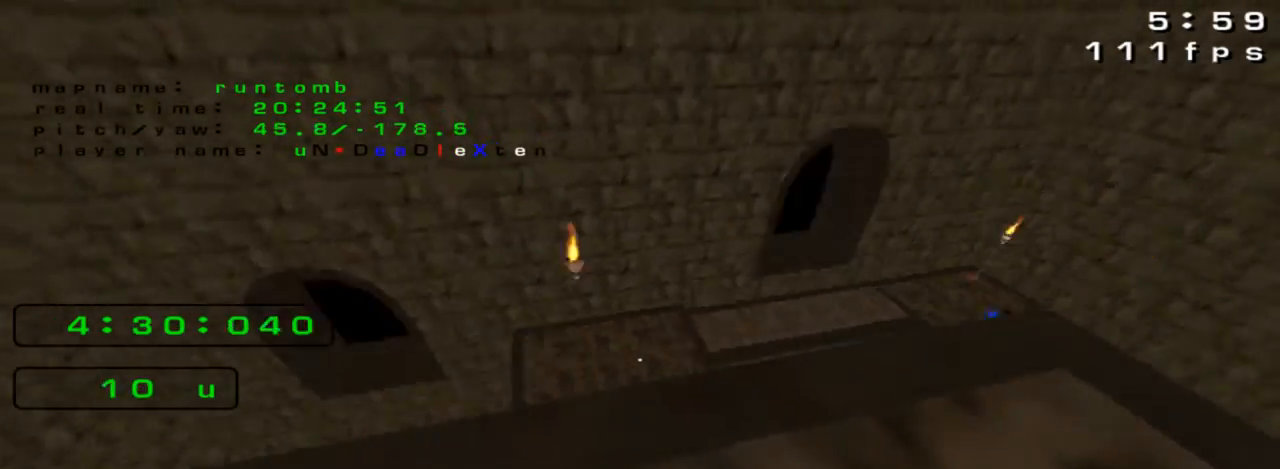
{"keys": ["up"], "events": [[133, "left", "down"], [200, "up", "down"], [267, "left", "up"], [300, "up", "up"], [500, "up", "down"]]}
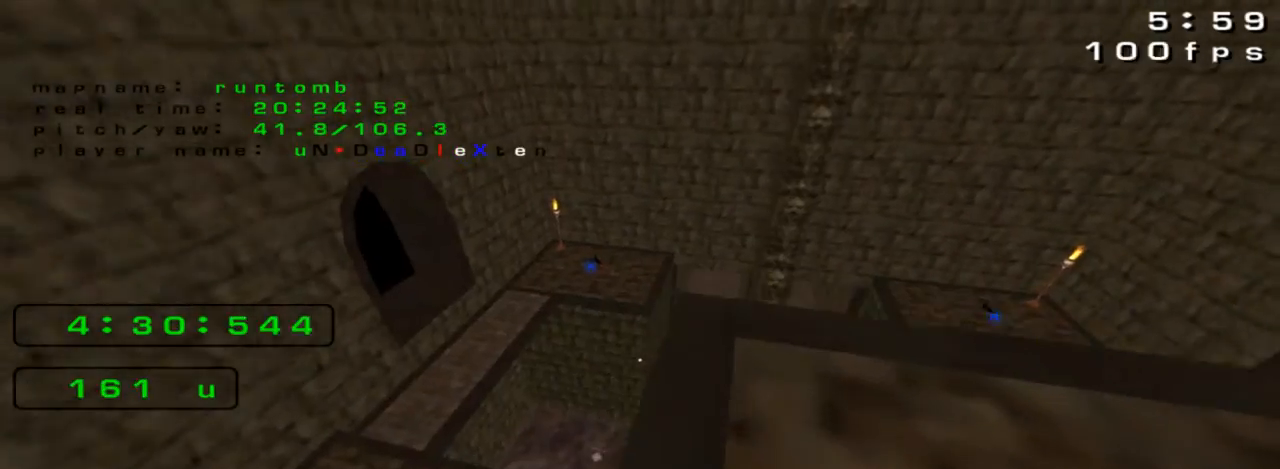
{"keys": [], "events": [[133, "right", "down"], [233, "right", "up"], [333, "up", "up"]]}
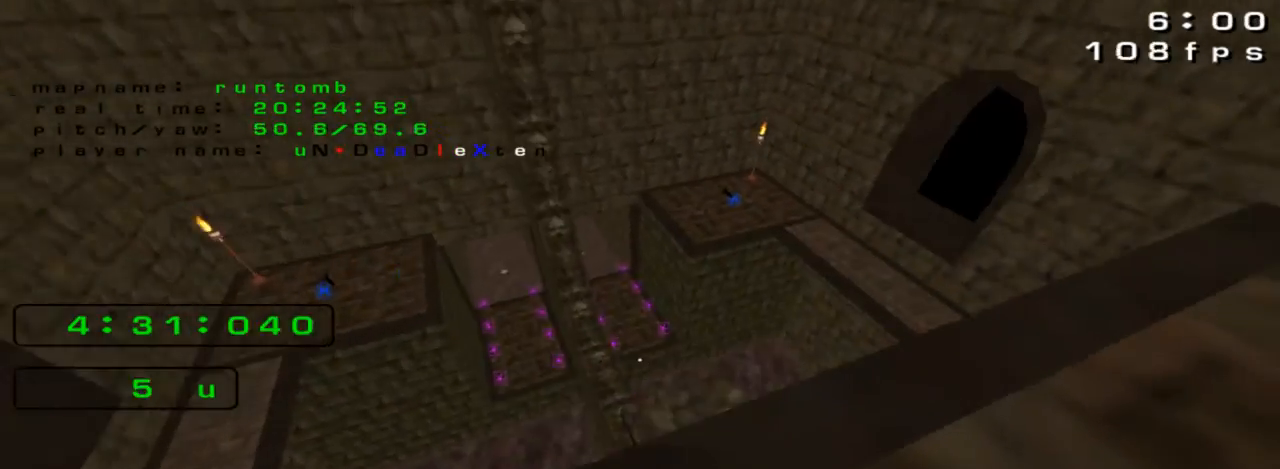
{"keys": ["left", "up"], "events": [[133, "right", "down"], [200, "up", "down"], [267, "right", "up"], [500, "left", "down"]]}
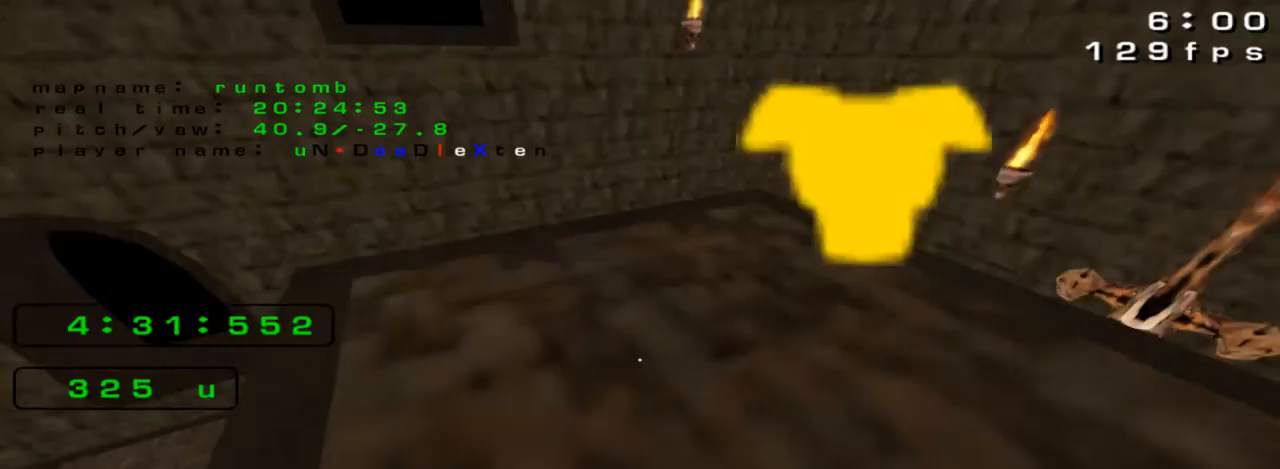
{"keys": [], "events": [[67, "left", "up"], [67, "up", "up"]]}